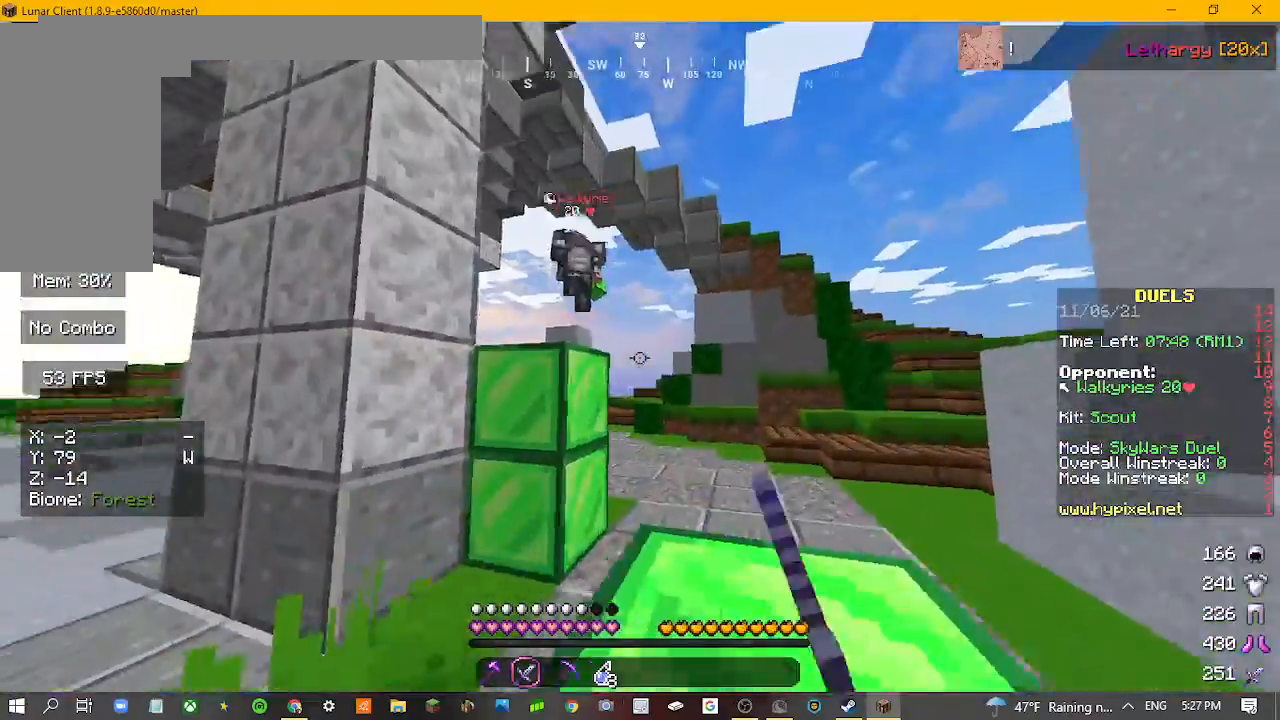
Gameplay with keyboard and mouse; each line is a JSON object with the keys and mouse buttons held at the frame after it. "events" lists presses ("down") and releases ("up") of "a", "d", "s", "w", "mouse_left" and "mouse_right" between this image and that frame as [ms after this image, input, new state], when the widget could be followed in between. "mouse_left", "mouse_right" = the "left", "right" buttons of the "mouse" list. No other keys are recorded. Fast repeated clicks can show as one long hold. Mouse movement is not recorded.
{"keys": ["w"], "mouse": [], "events": [[333, "d", "up"]]}
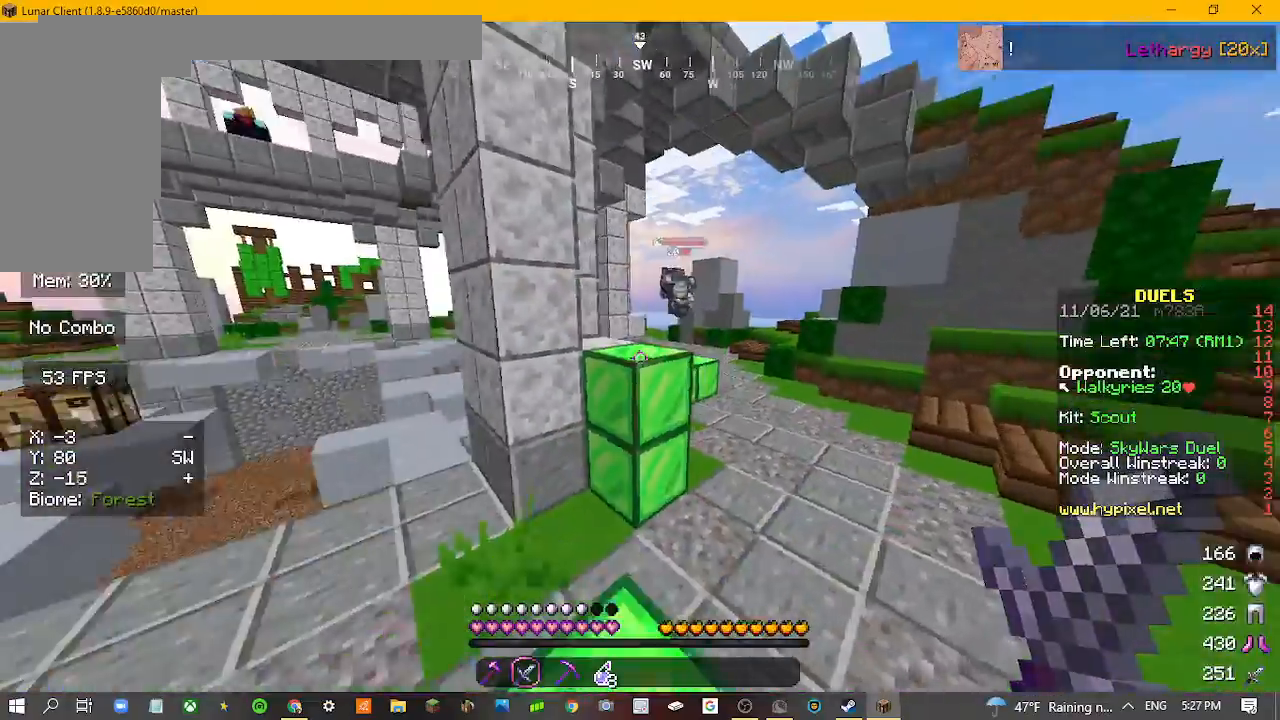
{"keys": ["w"], "mouse": [], "events": []}
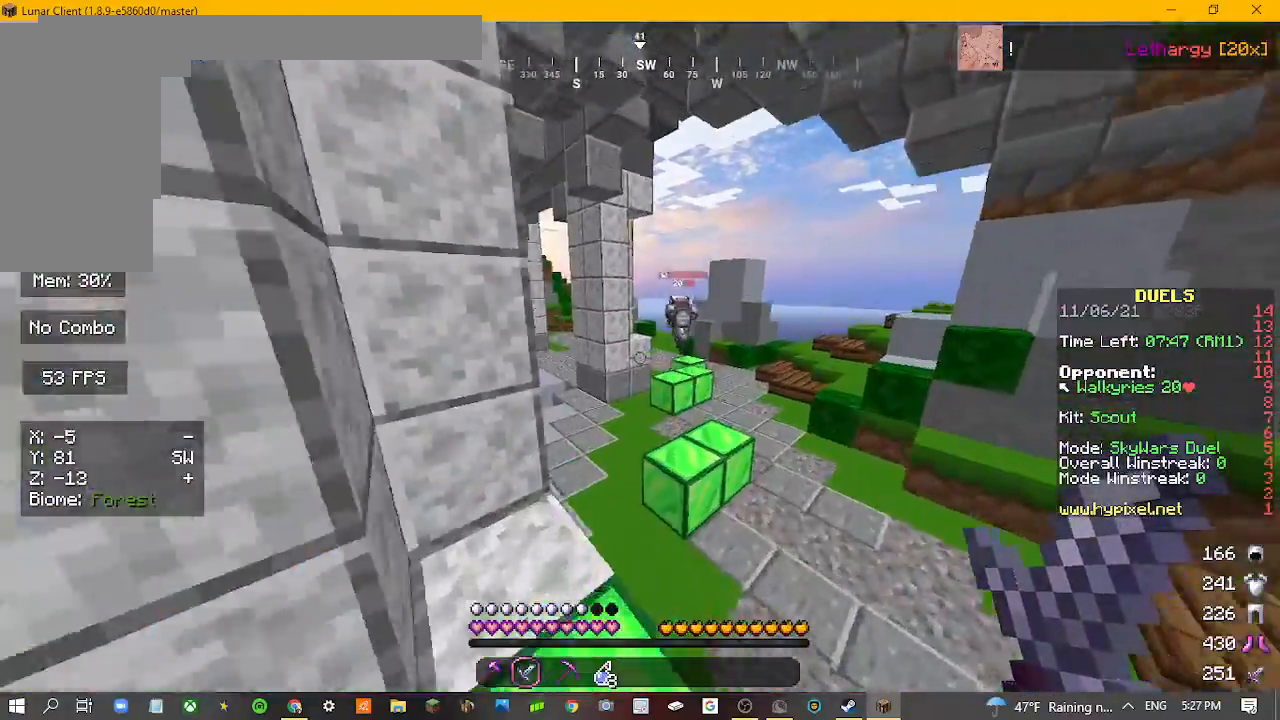
{"keys": ["w"], "mouse": [], "events": []}
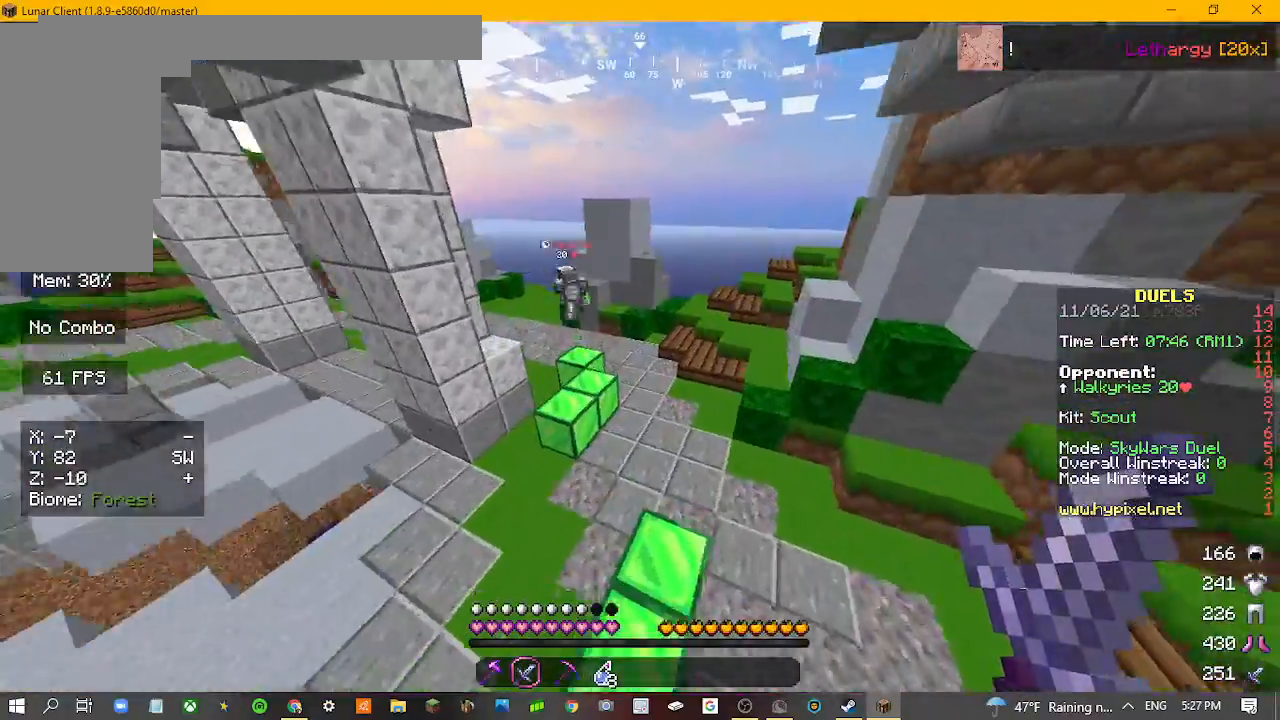
{"keys": ["w"], "mouse": [], "events": []}
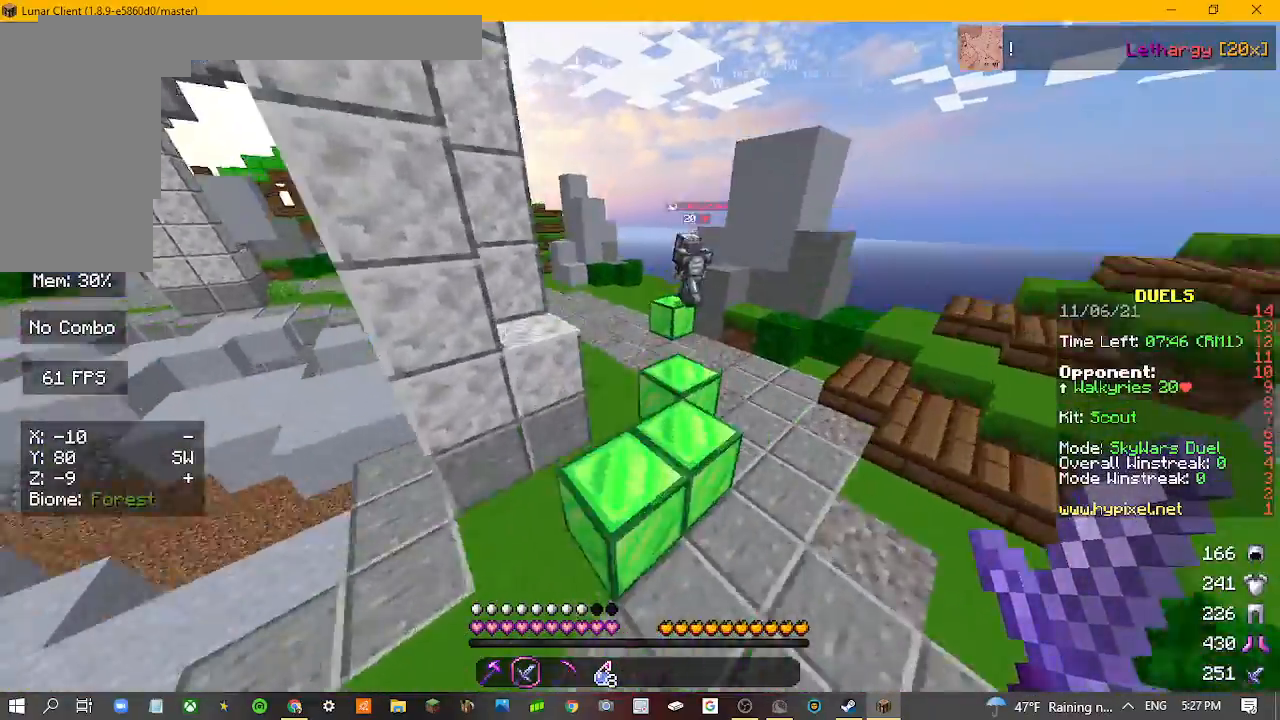
{"keys": ["w"], "mouse": [], "events": []}
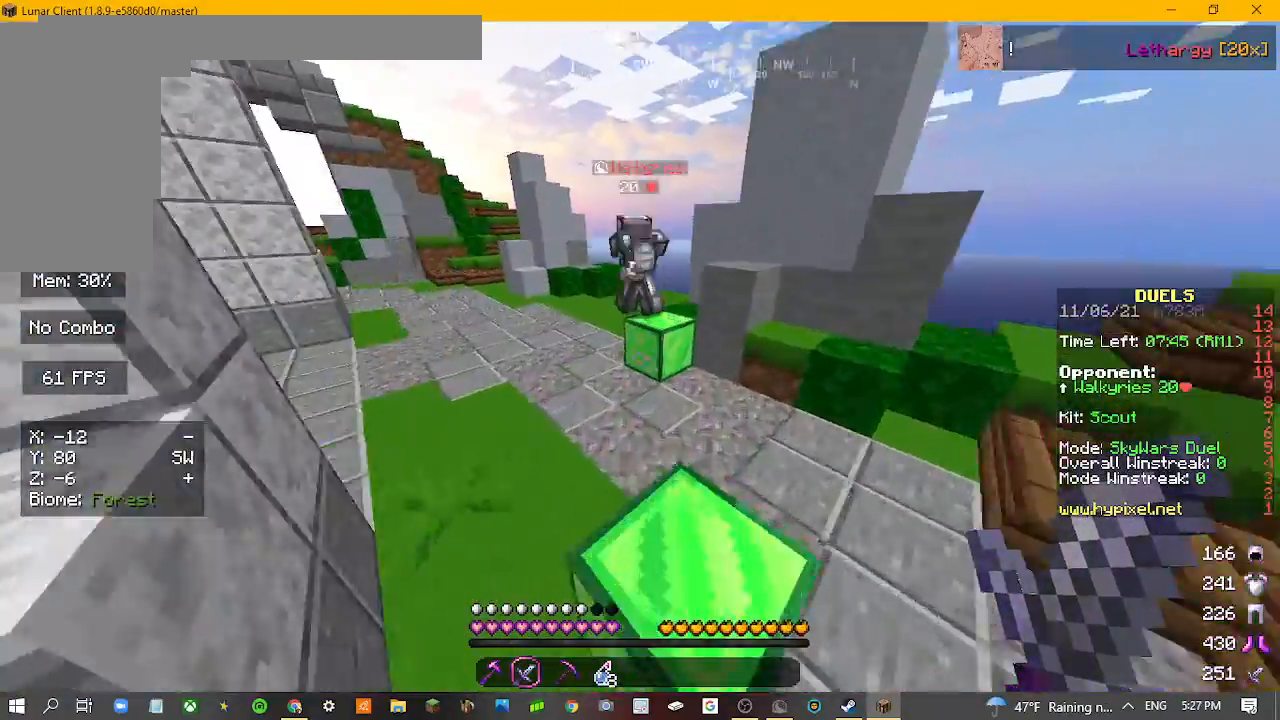
{"keys": ["w"], "mouse": [], "events": []}
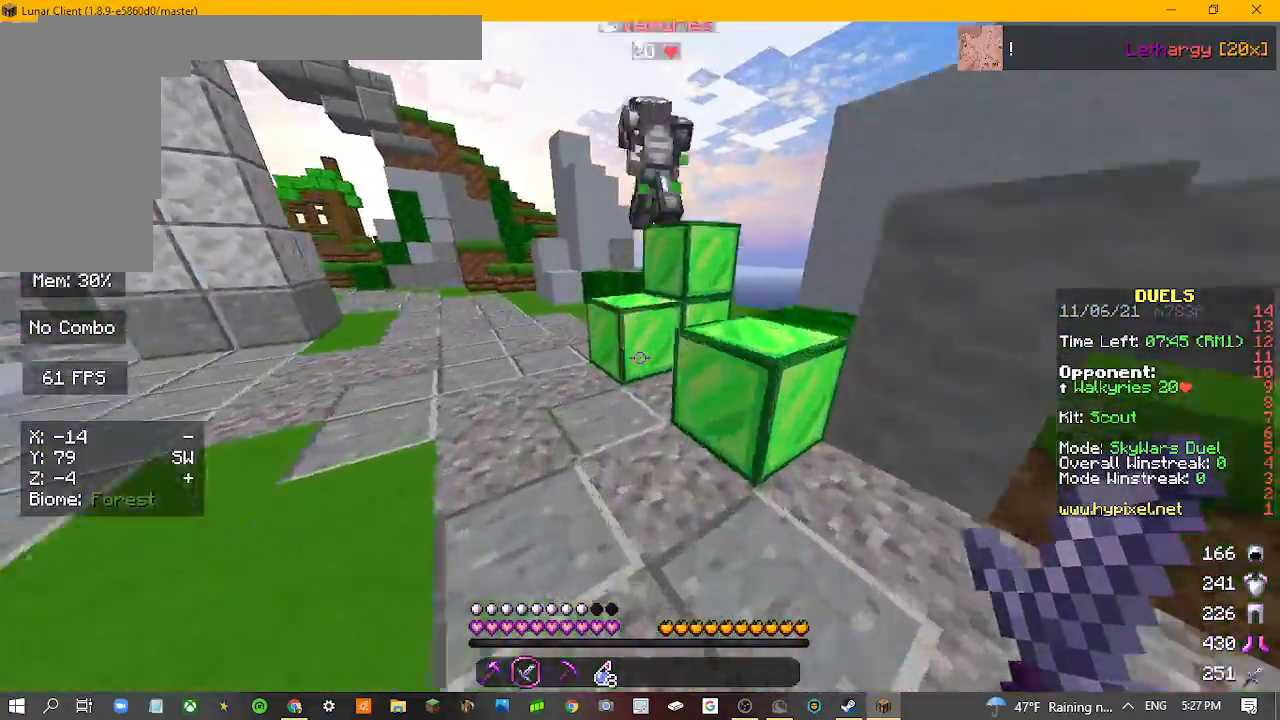
{"keys": ["w"], "mouse": ["left"], "events": [[500, "mouse_left", "down"]]}
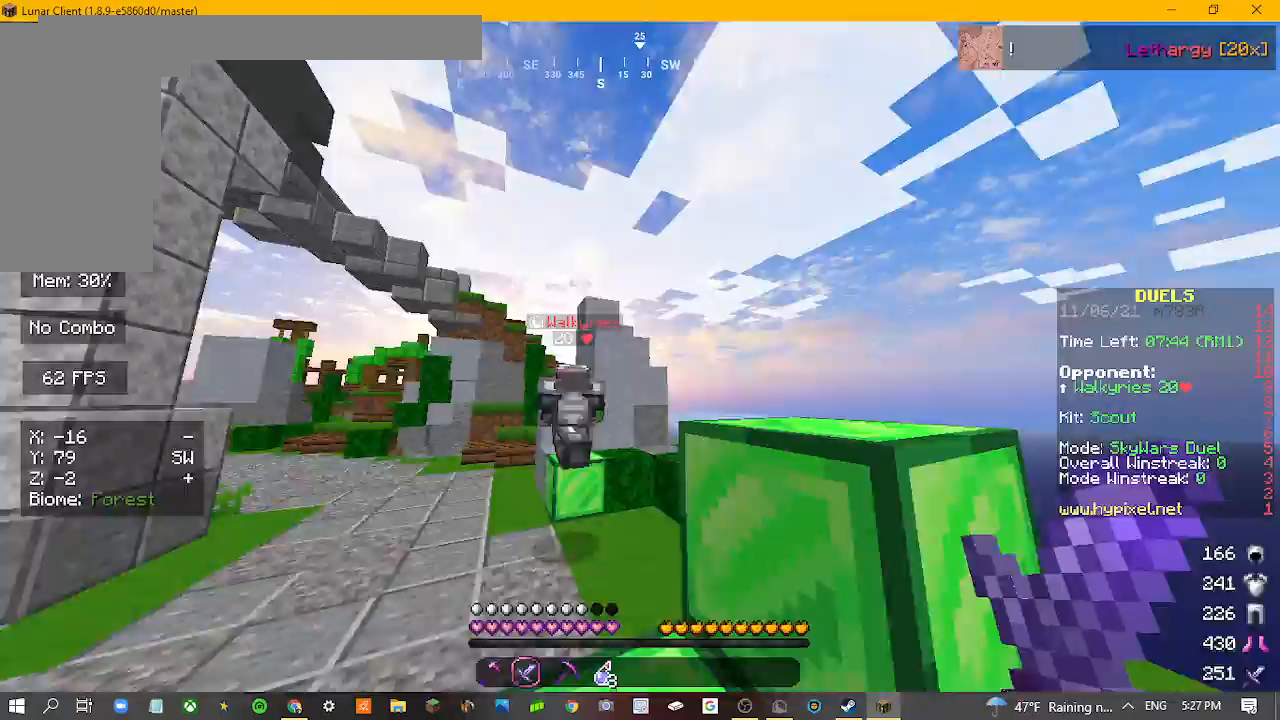
{"keys": ["w"], "mouse": [], "events": [[100, "mouse_left", "up"]]}
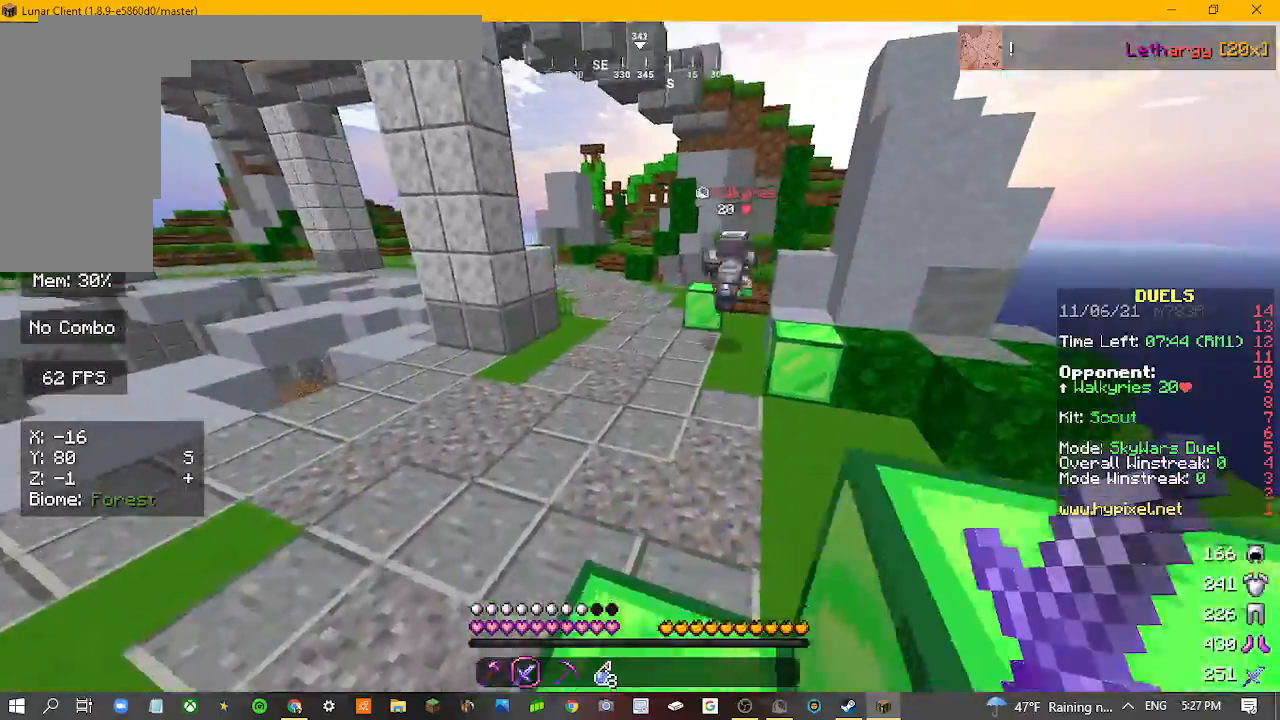
{"keys": ["w"], "mouse": [], "events": []}
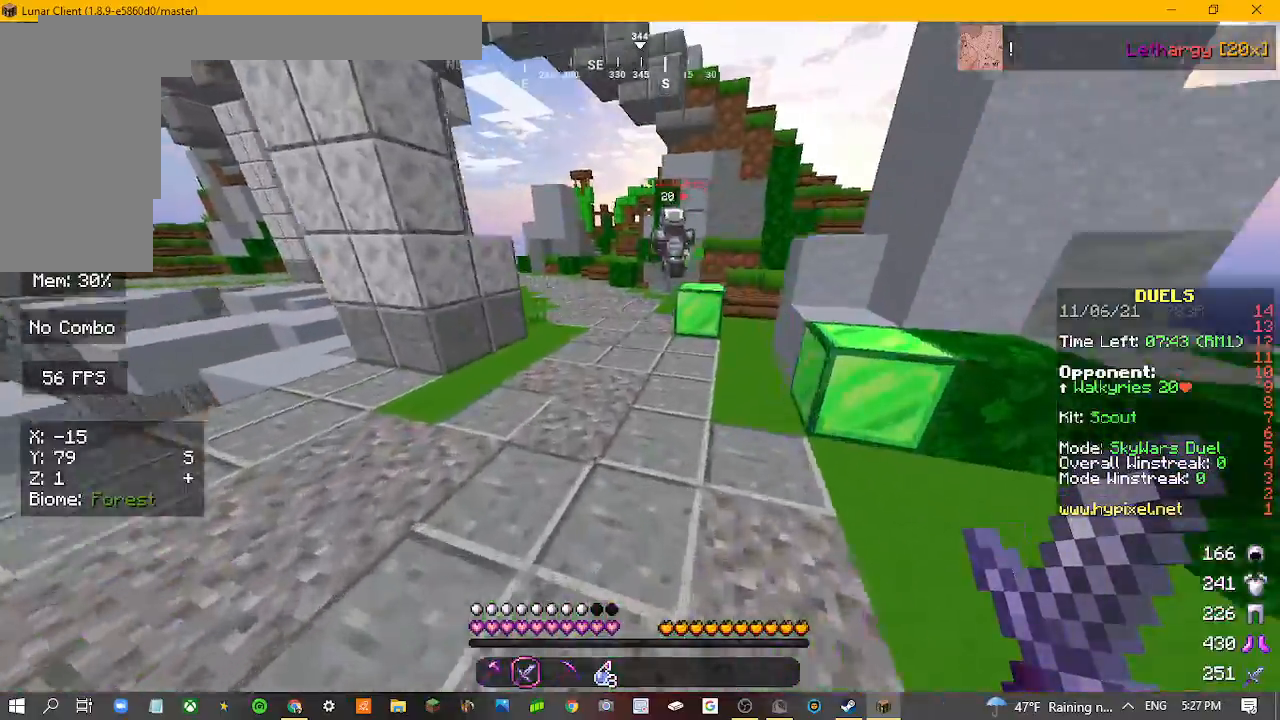
{"keys": ["w"], "mouse": [], "events": []}
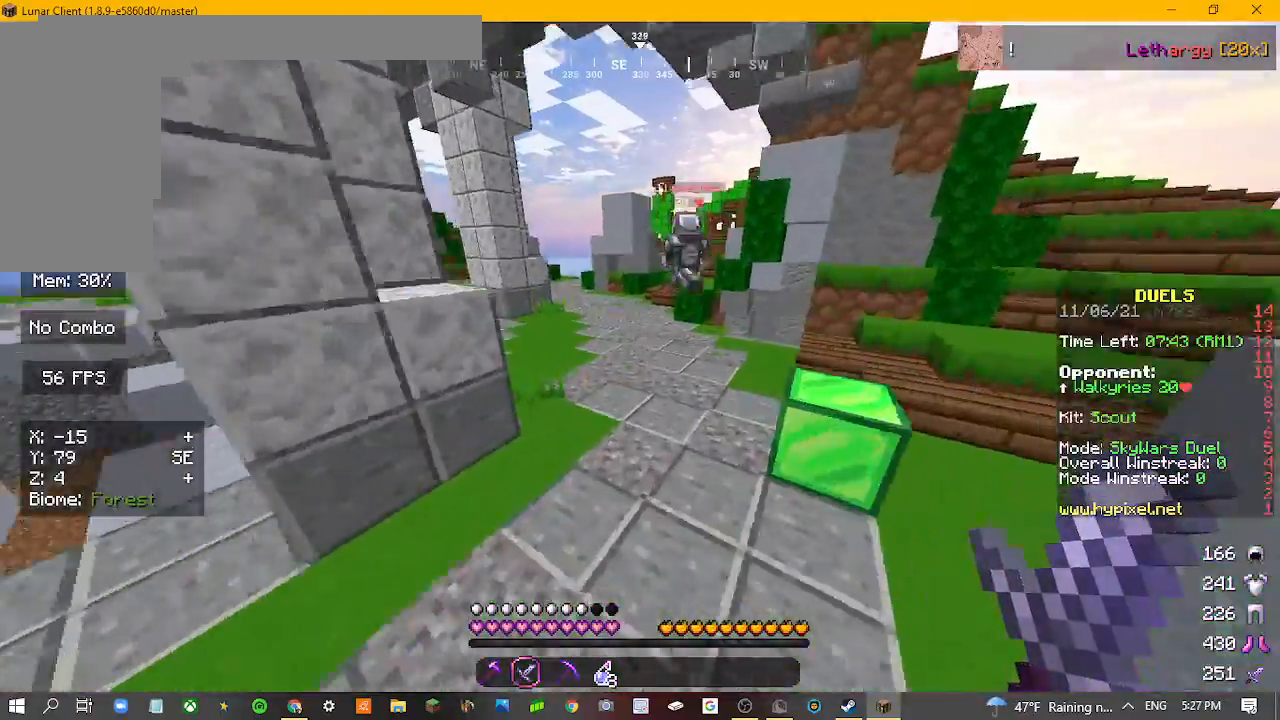
{"keys": ["w"], "mouse": [], "events": []}
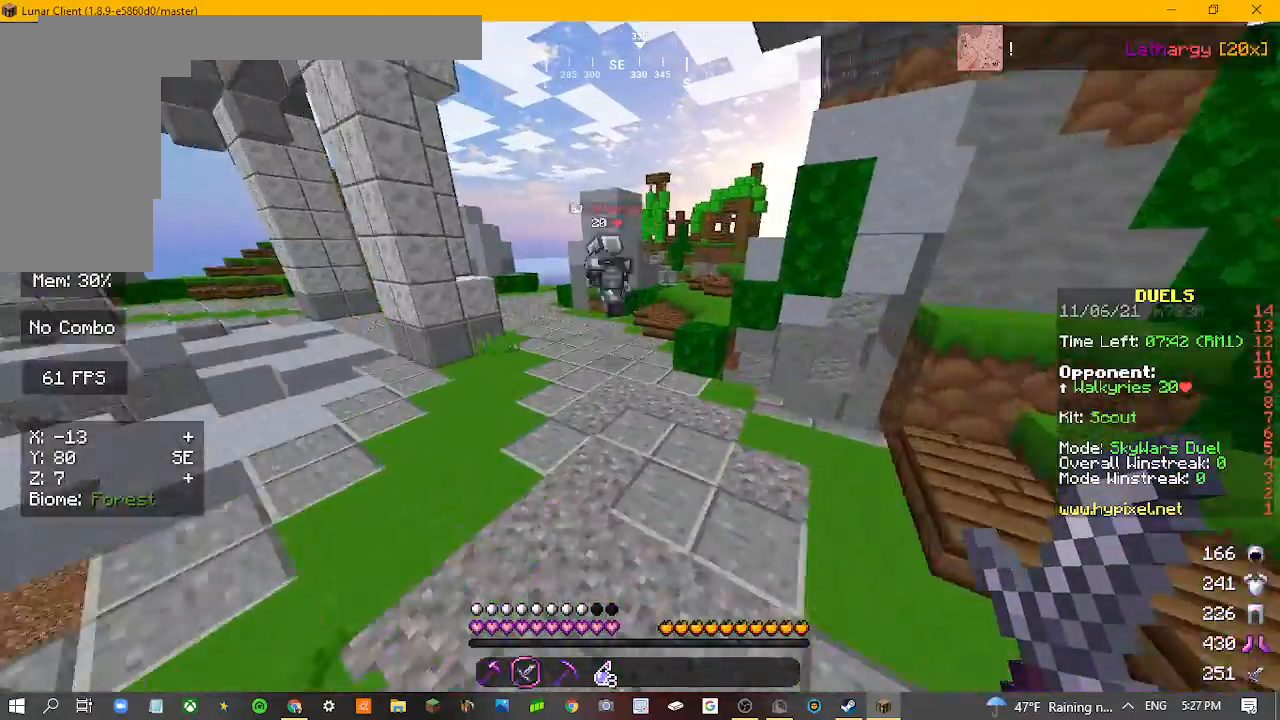
{"keys": ["a", "w"], "mouse": [], "events": [[133, "a", "down"]]}
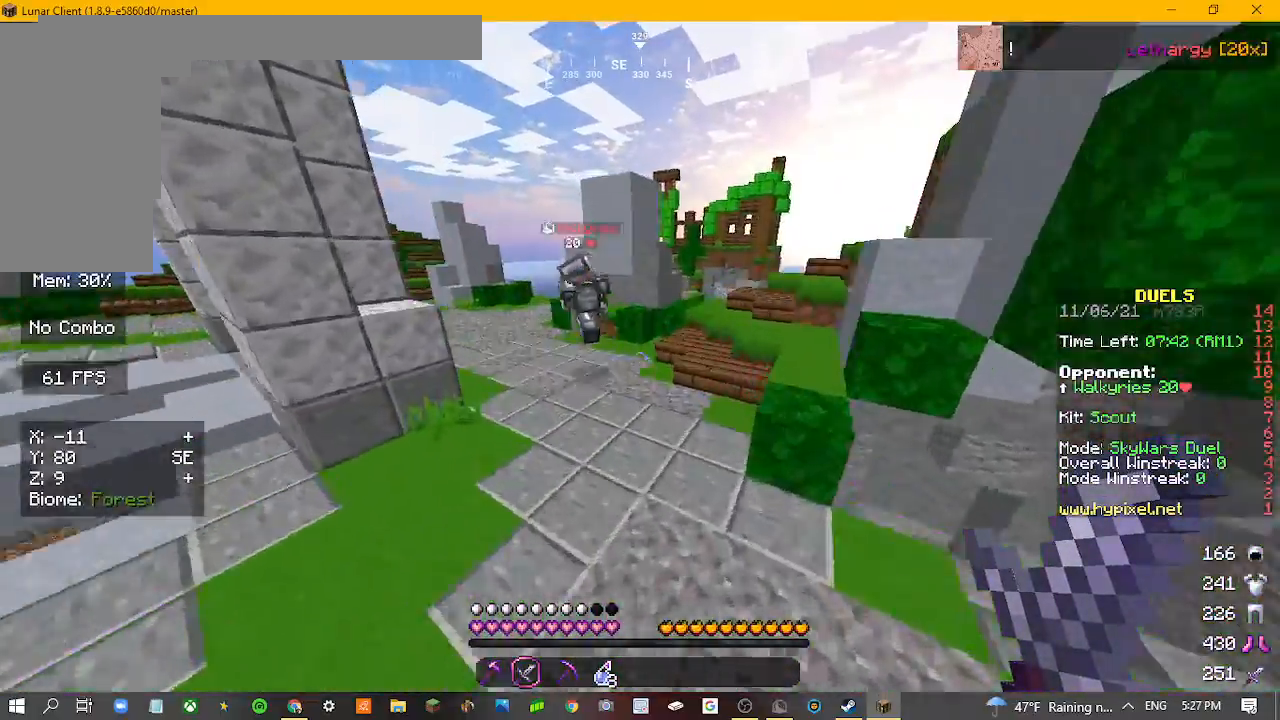
{"keys": ["a", "w"], "mouse": [], "events": []}
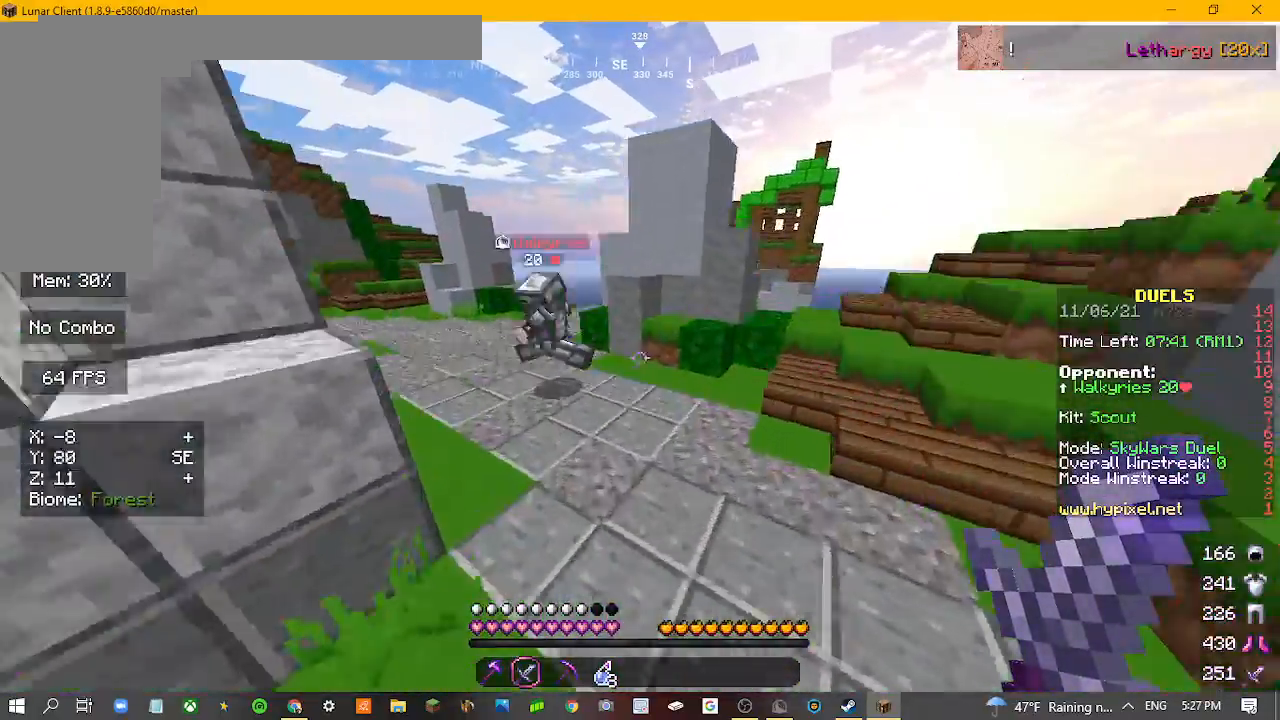
{"keys": ["a", "w"], "mouse": [], "events": []}
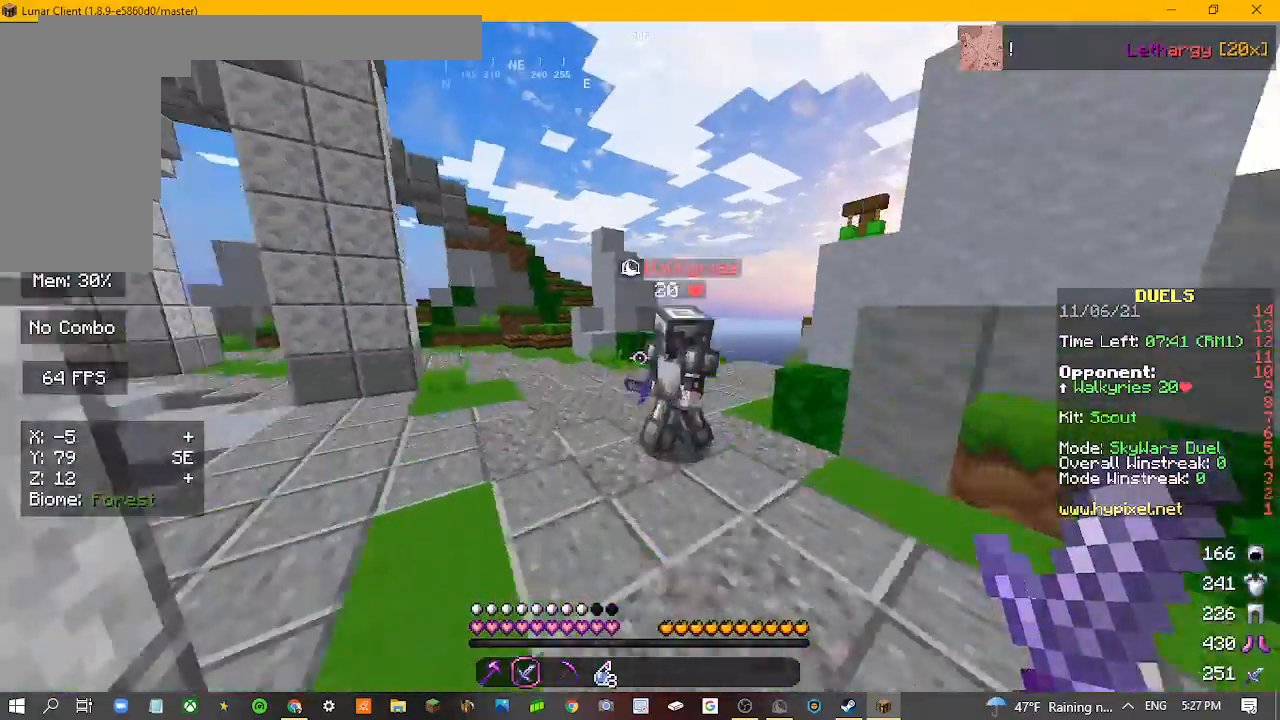
{"keys": ["w"], "mouse": ["left"], "events": [[233, "a", "up"], [267, "mouse_left", "down"]]}
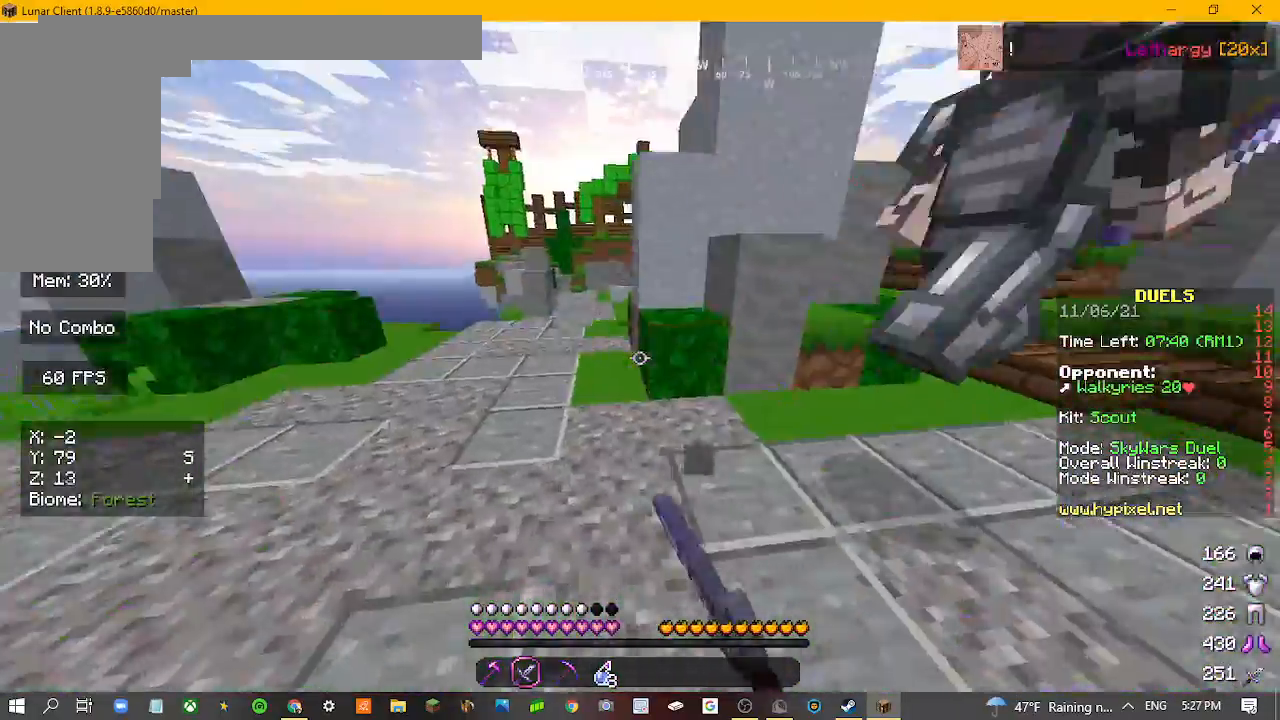
{"keys": ["w"], "mouse": ["left"], "events": [[33, "mouse_left", "up"], [133, "mouse_left", "down"], [267, "mouse_left", "up"], [367, "mouse_left", "down"]]}
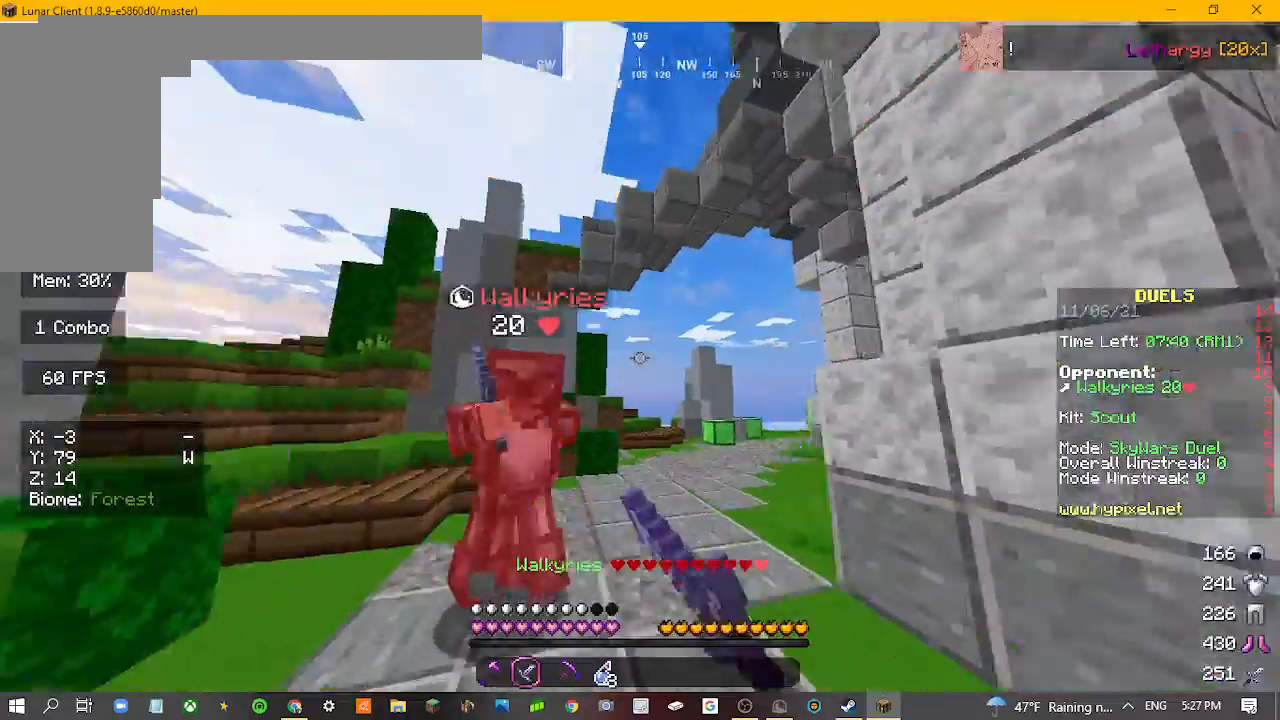
{"keys": ["s"], "mouse": [], "events": [[233, "w", "up"], [267, "mouse_left", "up"], [367, "mouse_left", "down"], [367, "s", "down"], [500, "mouse_left", "up"]]}
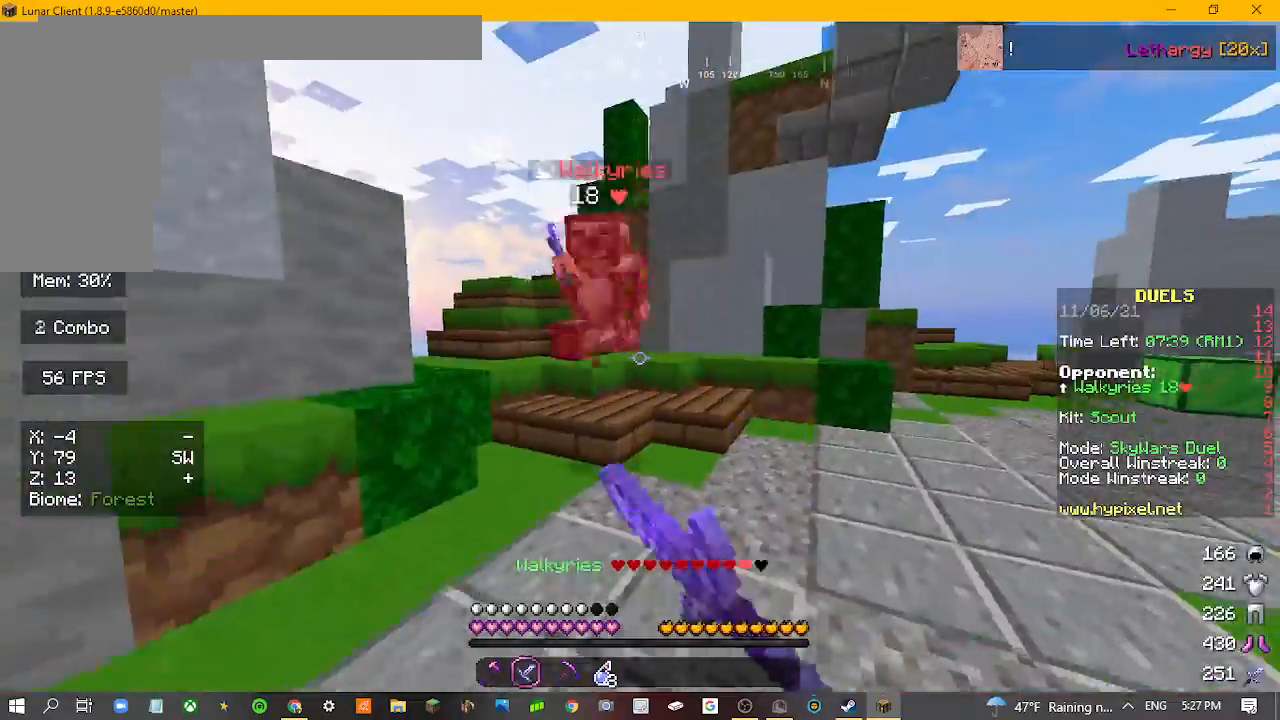
{"keys": ["w"], "mouse": [], "events": [[200, "s", "up"], [200, "w", "down"]]}
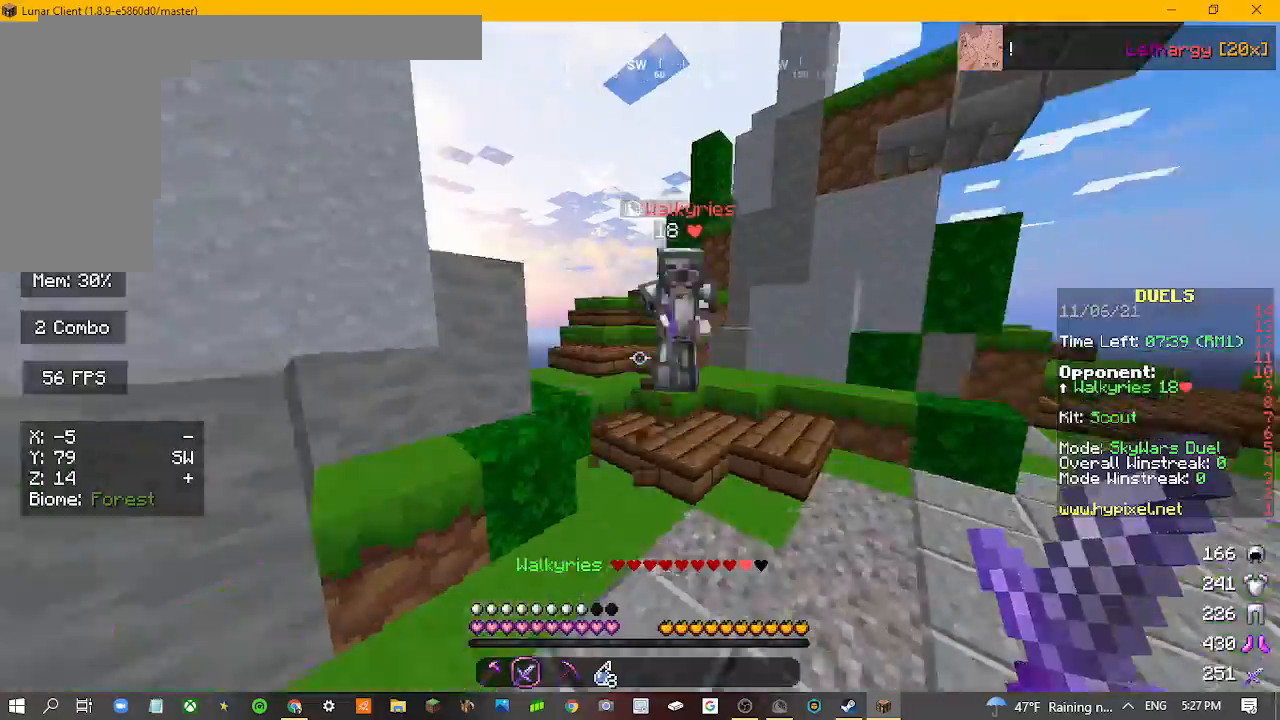
{"keys": ["s"], "mouse": ["left"], "events": [[200, "mouse_left", "down"], [267, "w", "up"], [300, "s", "down"]]}